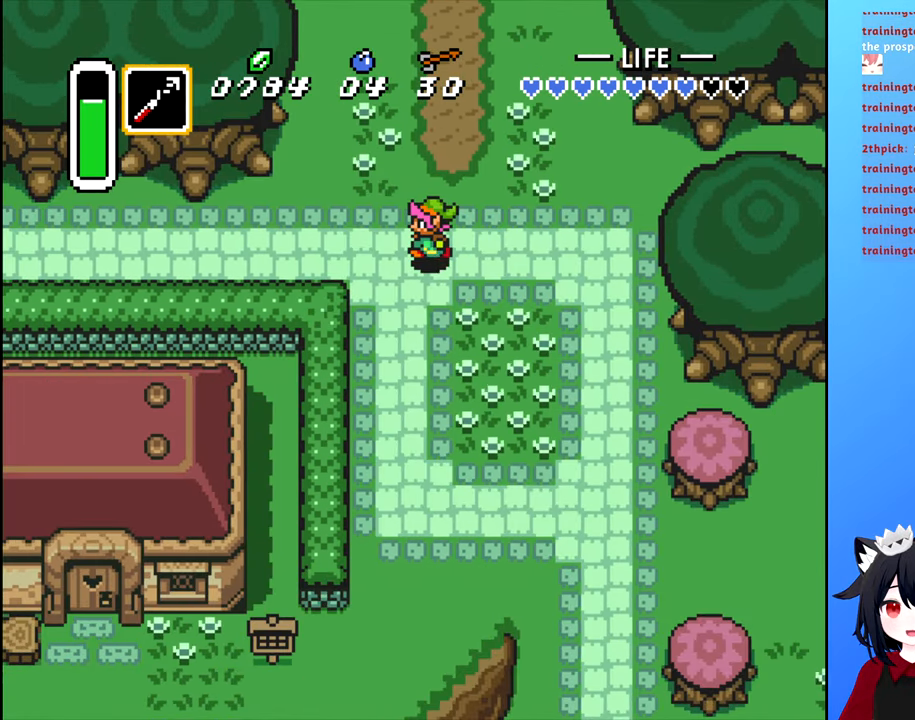
Gameplay with a controller (Nintendo layout); each line is a JSON object with the inputs held at the frame after it. "events" lists button and stick changes between this image and that frame as [ms after this image, input, new state], when the widget could be followed in between. Not read: L3 R3.
{"buttons": ["B", "DPAD_LEFT"], "events": []}
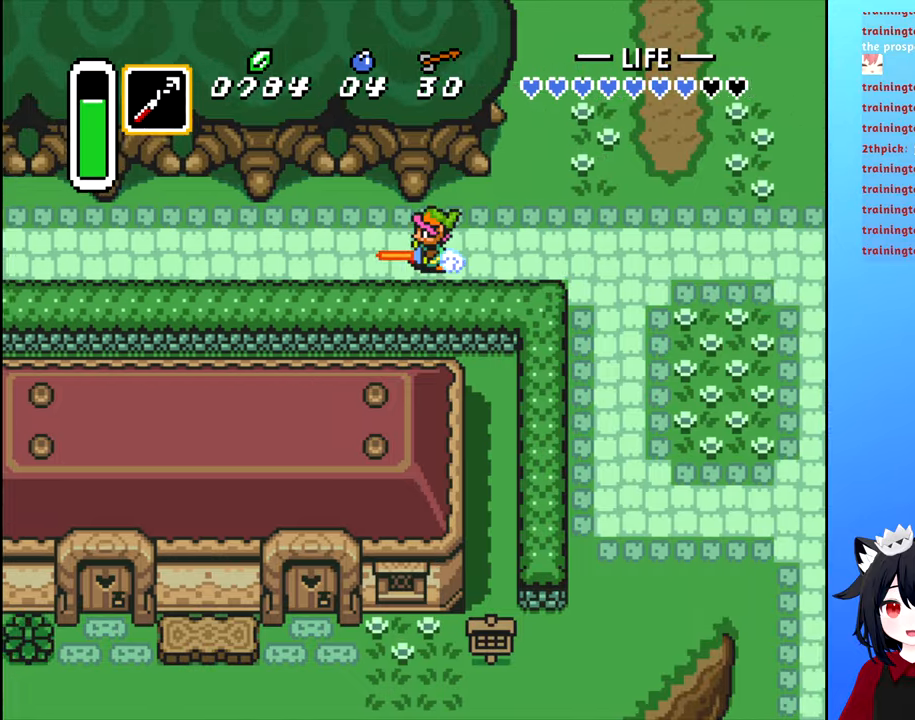
{"buttons": ["B", "DPAD_LEFT"], "events": []}
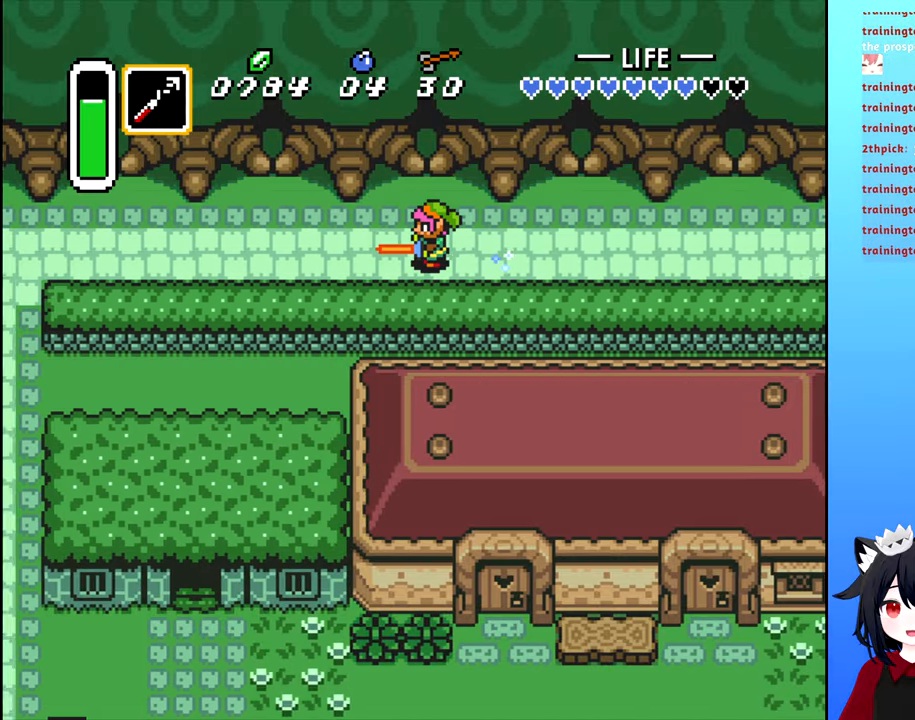
{"buttons": ["B", "DPAD_LEFT"], "events": []}
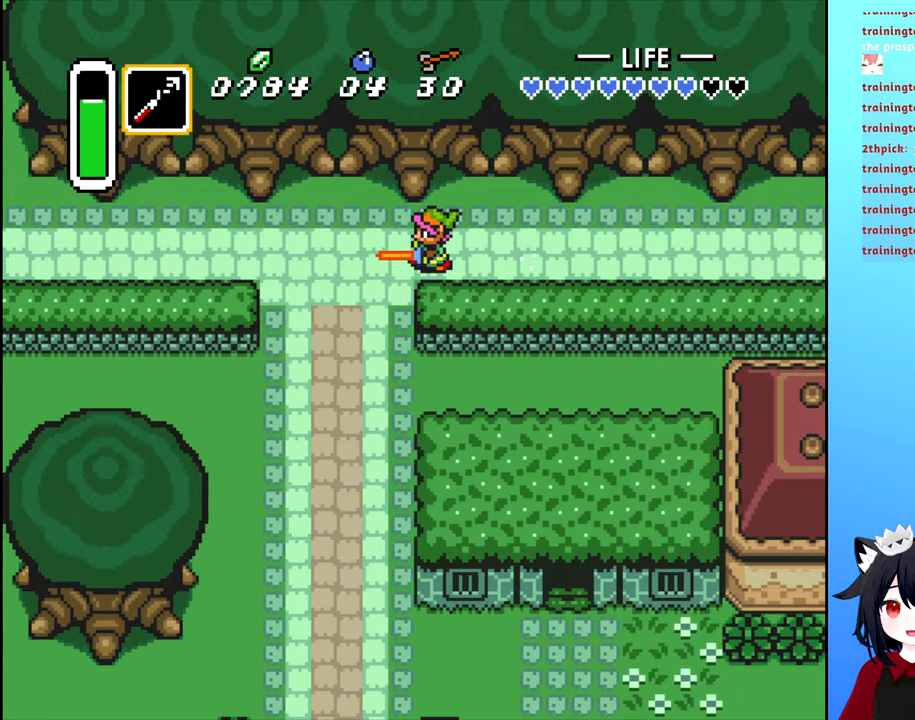
{"buttons": ["B", "DPAD_LEFT"], "events": []}
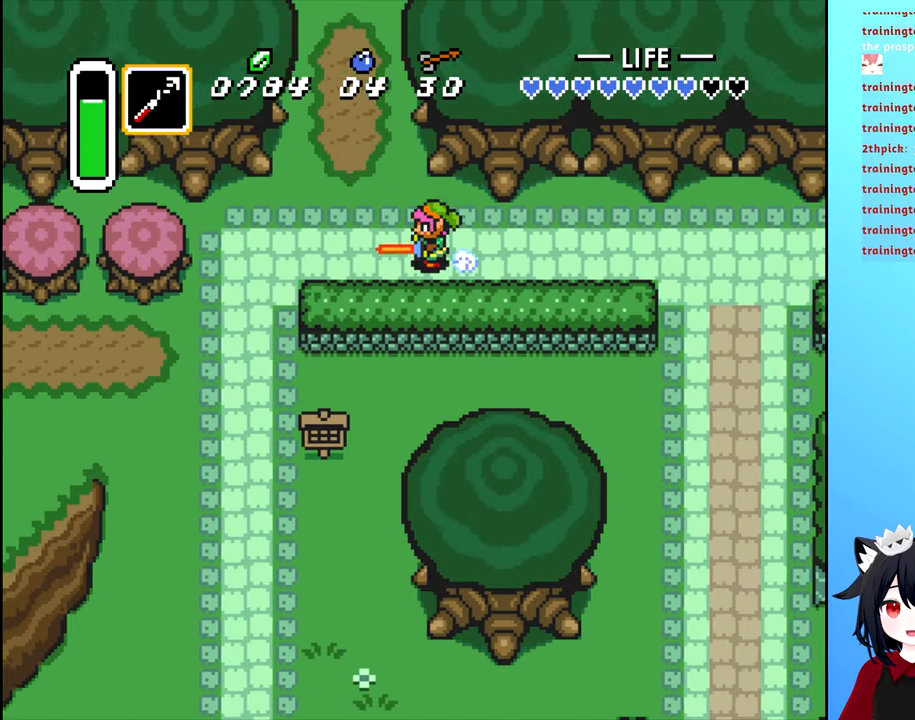
{"buttons": ["B", "DPAD_UP"], "events": [[116, "B", "up"], [116, "DPAD_UP", "down"], [150, "DPAD_LEFT", "up"], [233, "B", "down"]]}
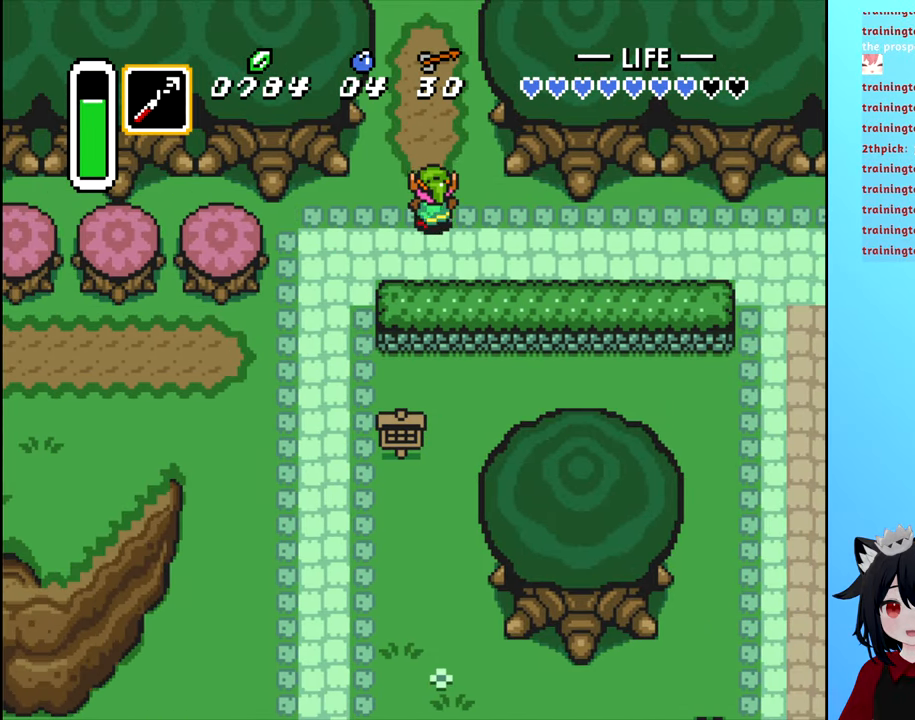
{"buttons": ["B", "DPAD_UP"], "events": []}
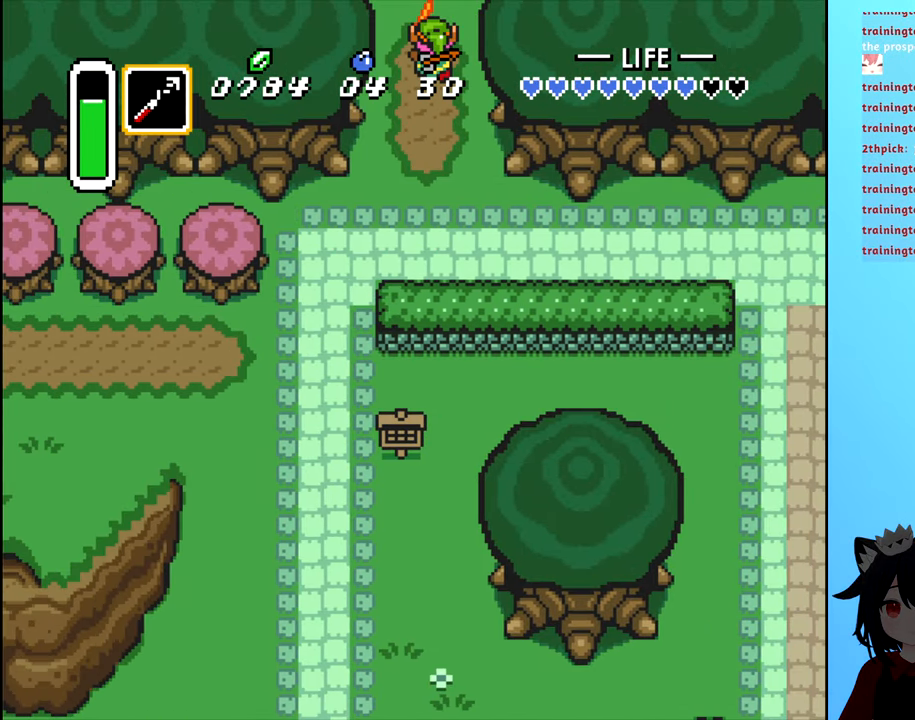
{"buttons": ["B"], "events": [[216, "DPAD_UP", "up"]]}
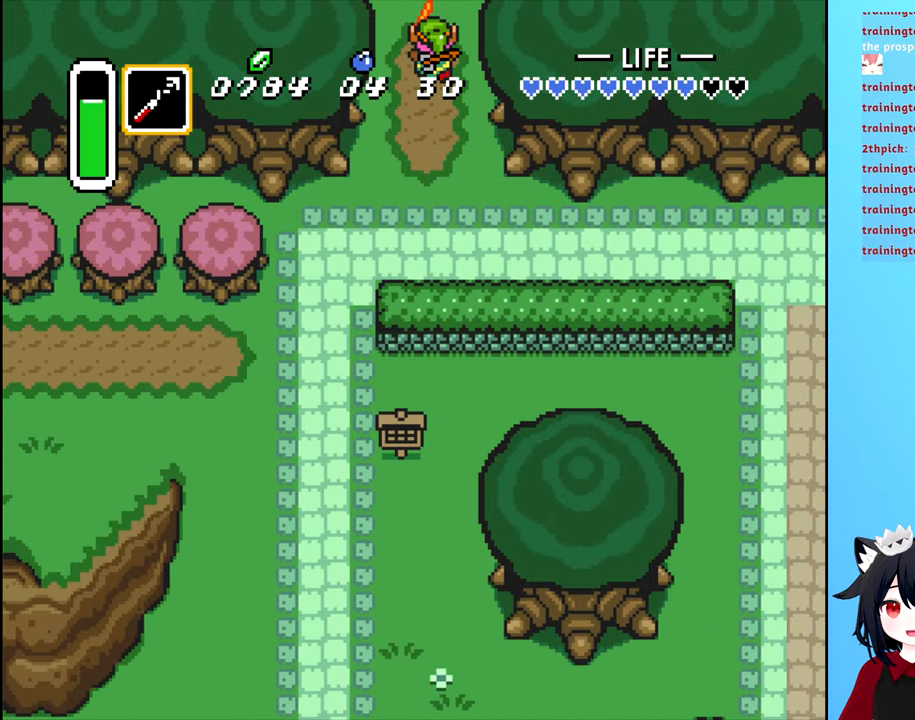
{"buttons": [], "events": [[16, "B", "up"]]}
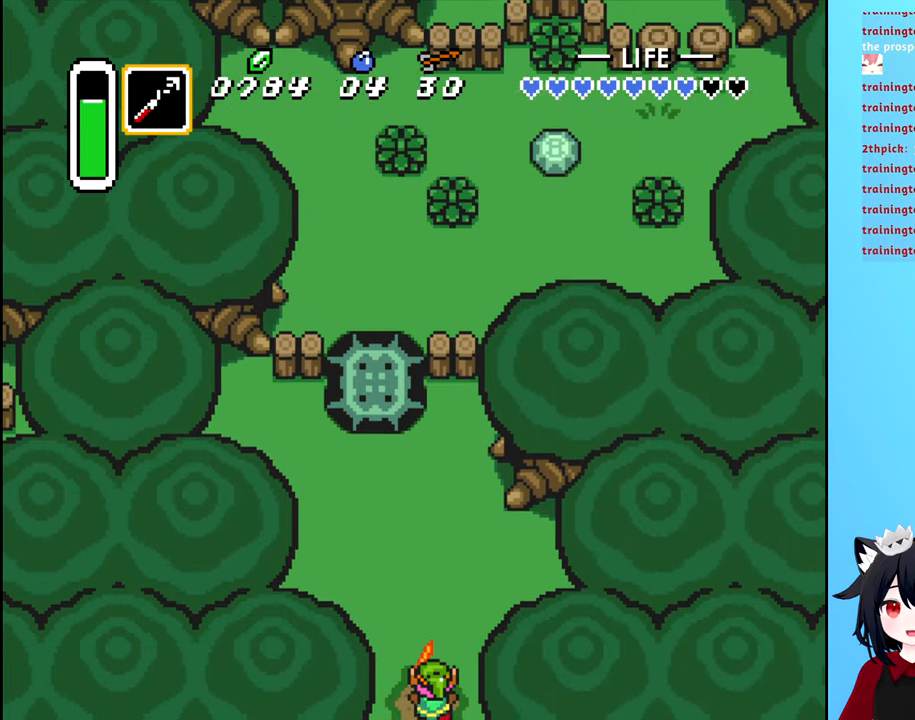
{"buttons": [], "events": [[183, "DPAD_UP", "down"], [300, "B", "down"], [483, "DPAD_UP", "up"], [500, "B", "up"]]}
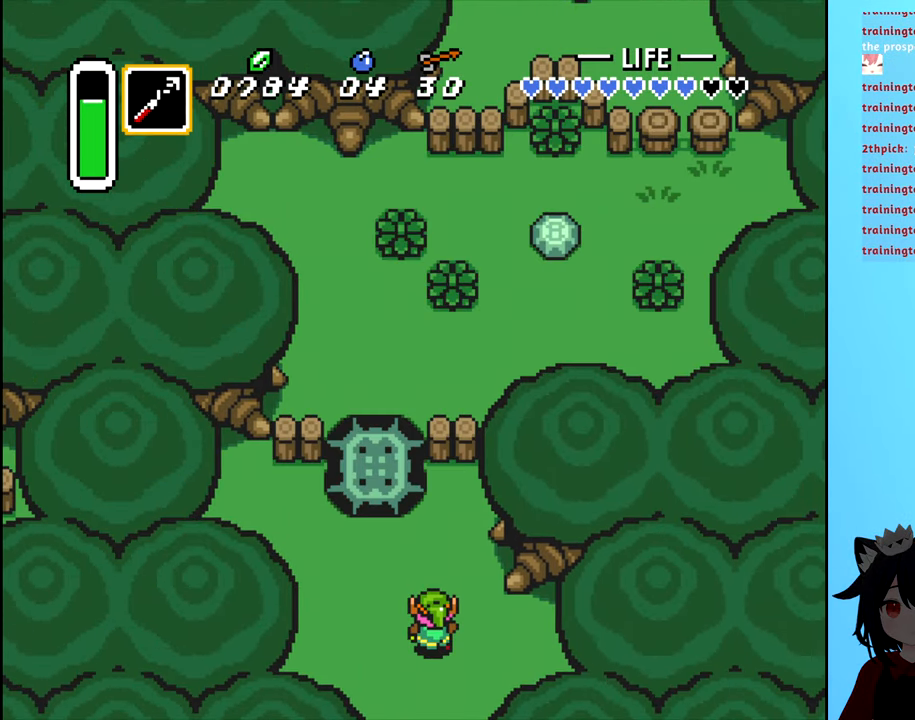
{"buttons": ["DPAD_UP"], "events": [[116, "DPAD_LEFT", "down"], [333, "DPAD_LEFT", "up"], [333, "DPAD_UP", "down"]]}
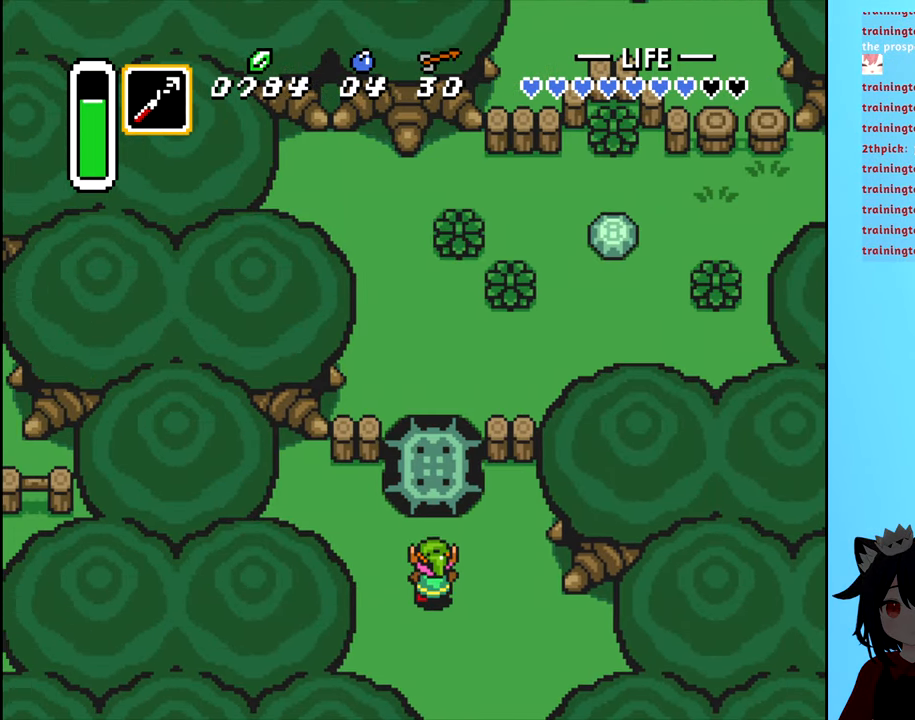
{"buttons": [], "events": [[166, "B", "down"], [233, "DPAD_UP", "up"], [266, "B", "up"], [350, "B", "down"], [433, "B", "up"]]}
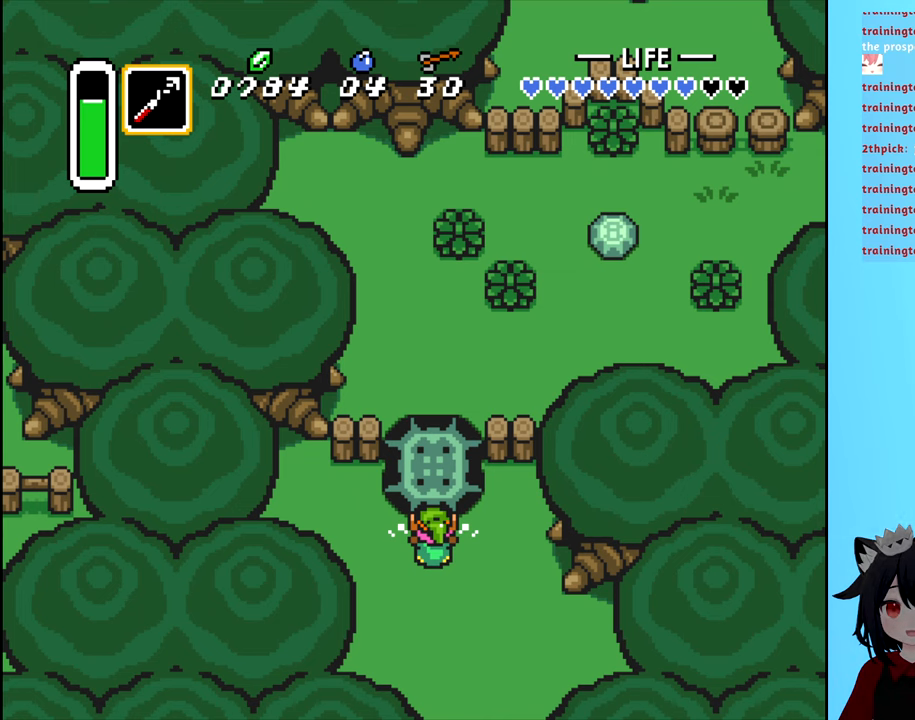
{"buttons": ["B"], "events": [[17, "B", "down"], [67, "B", "up"], [133, "B", "down"], [233, "B", "up"], [317, "B", "down"], [383, "B", "up"], [467, "B", "down"]]}
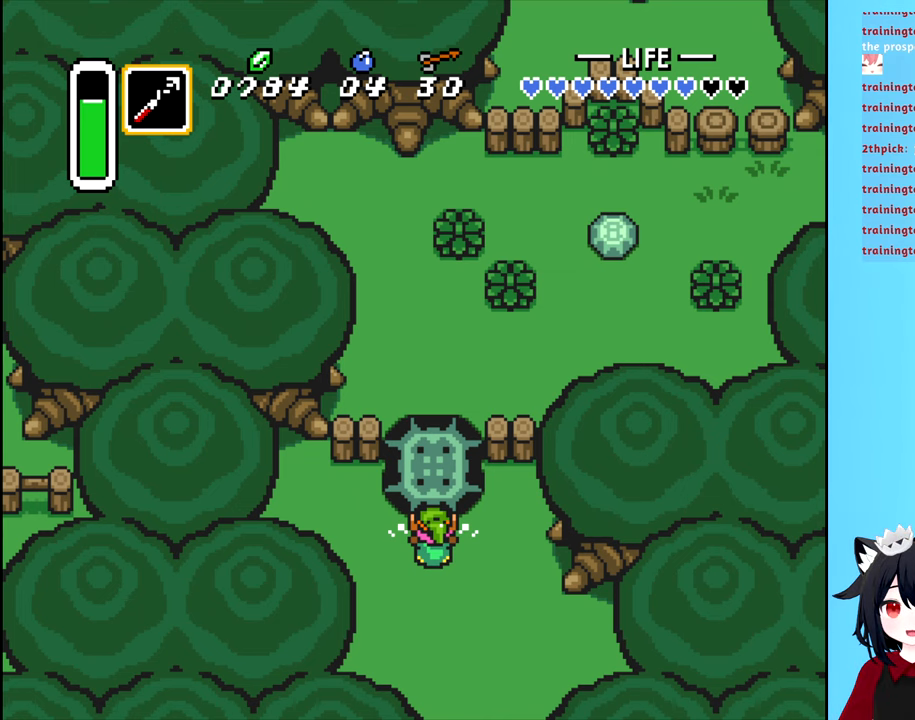
{"buttons": ["B"], "events": [[67, "B", "up"], [117, "B", "down"], [217, "B", "up"], [283, "B", "down"], [383, "B", "up"], [467, "B", "down"]]}
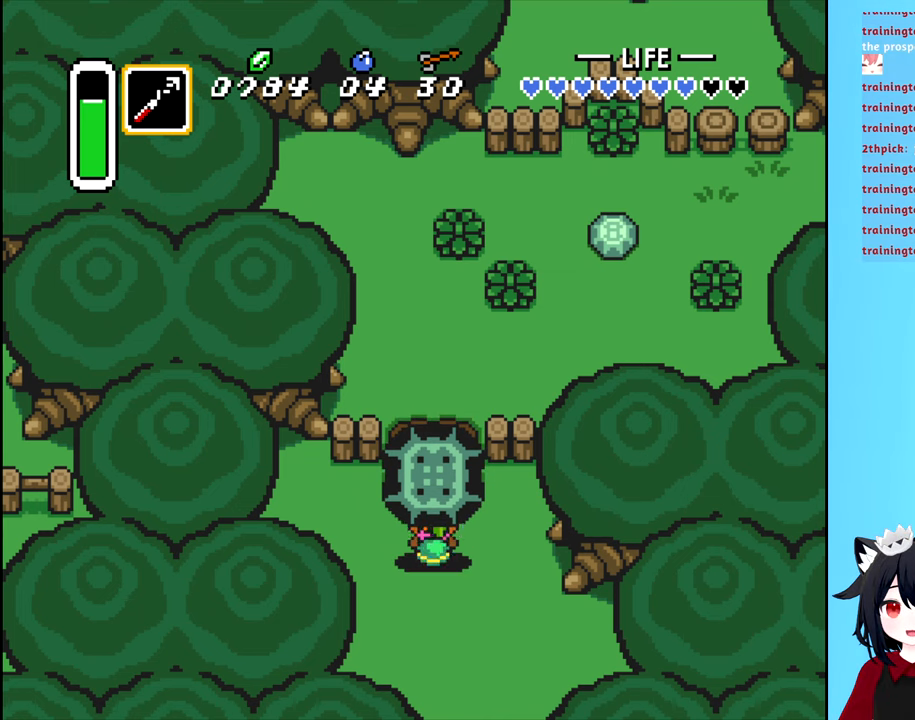
{"buttons": ["B"], "events": [[50, "B", "up"], [117, "B", "down"], [183, "B", "up"], [267, "B", "down"], [367, "B", "up"], [450, "B", "down"]]}
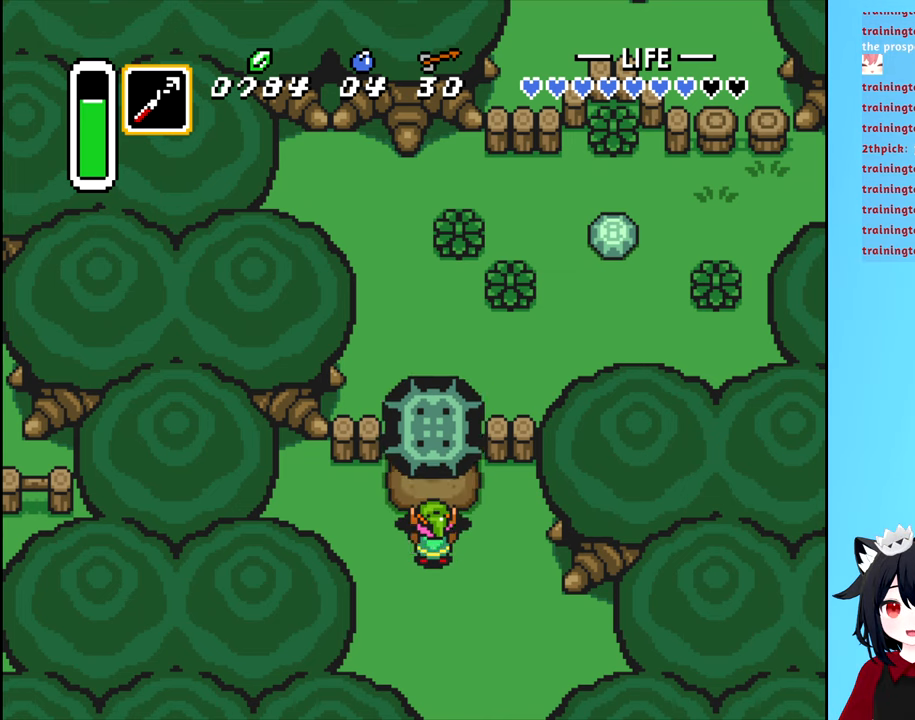
{"buttons": ["DPAD_UP"], "events": [[17, "B", "up"], [100, "B", "down"], [183, "B", "up"], [200, "DPAD_UP", "down"]]}
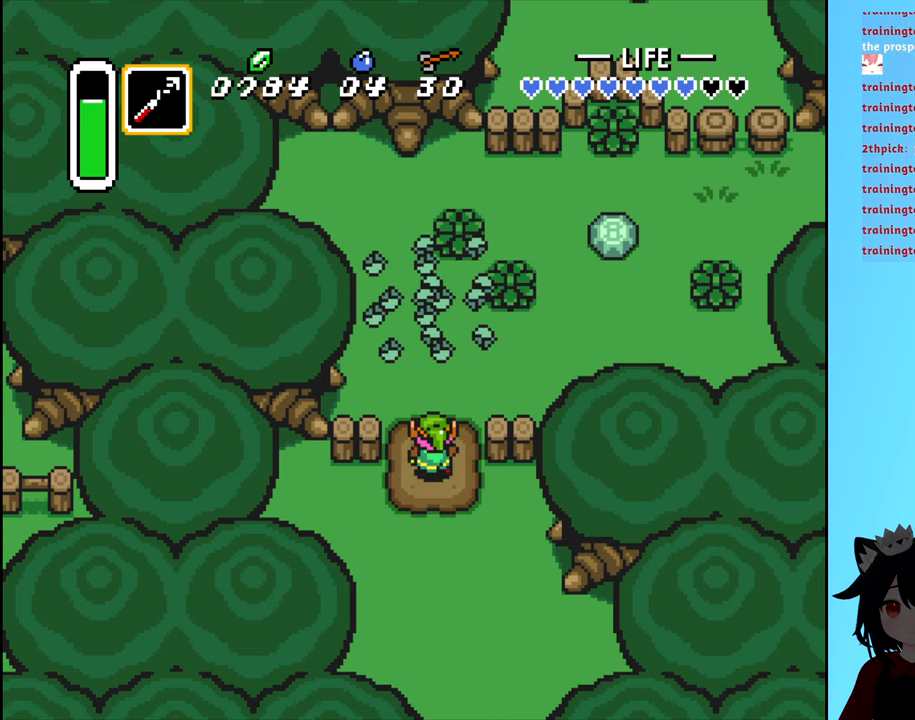
{"buttons": ["DPAD_RIGHT"], "events": [[383, "DPAD_RIGHT", "down"], [417, "DPAD_UP", "up"]]}
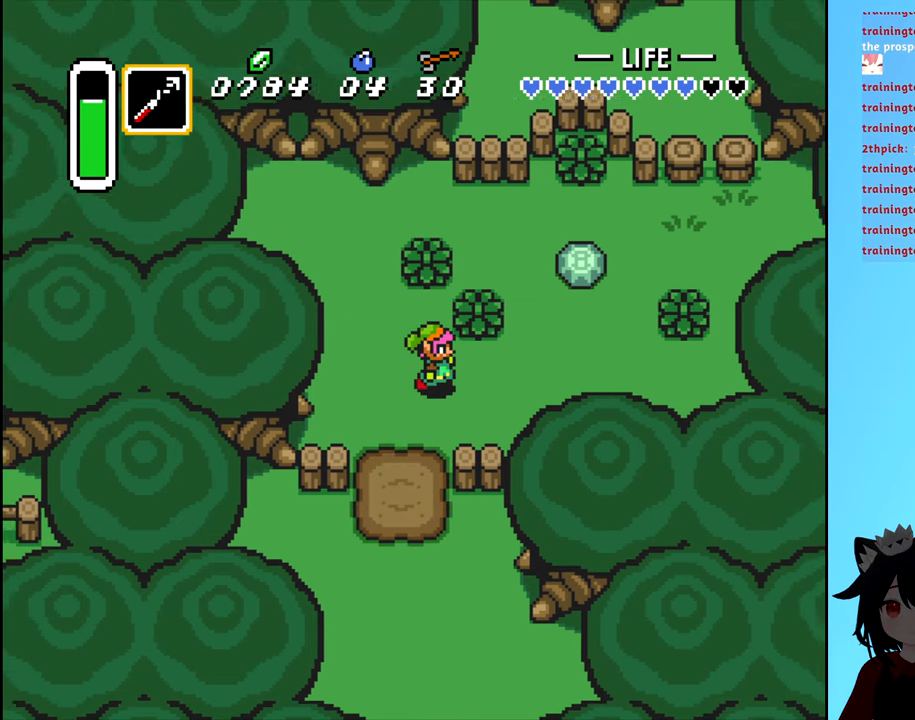
{"buttons": ["DPAD_UP"], "events": [[350, "DPAD_UP", "down"], [500, "DPAD_RIGHT", "up"]]}
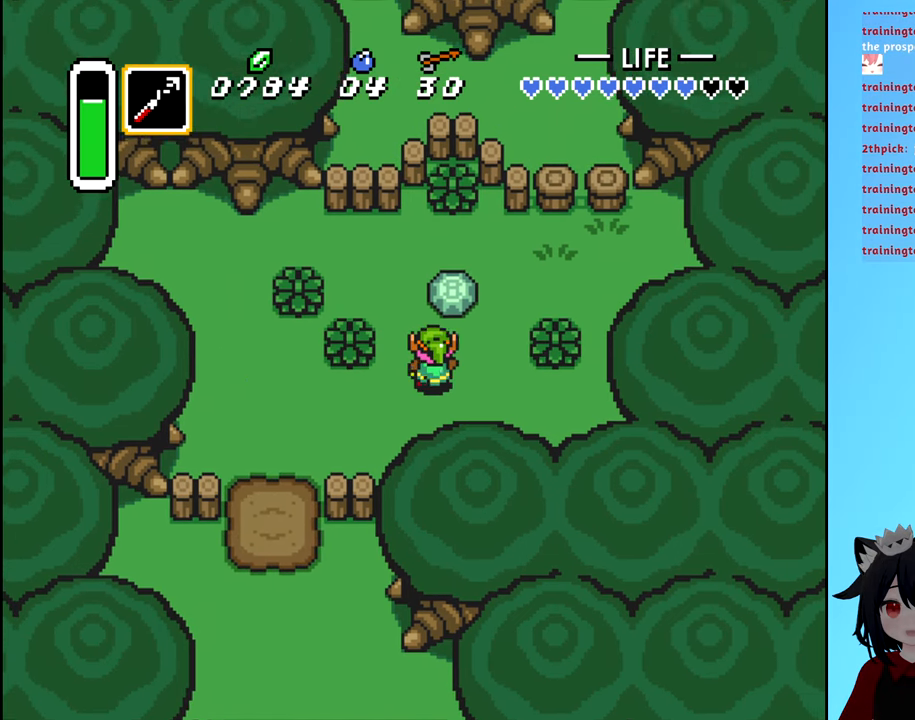
{"buttons": ["DPAD_UP"], "events": [[183, "B", "down"], [283, "B", "up"]]}
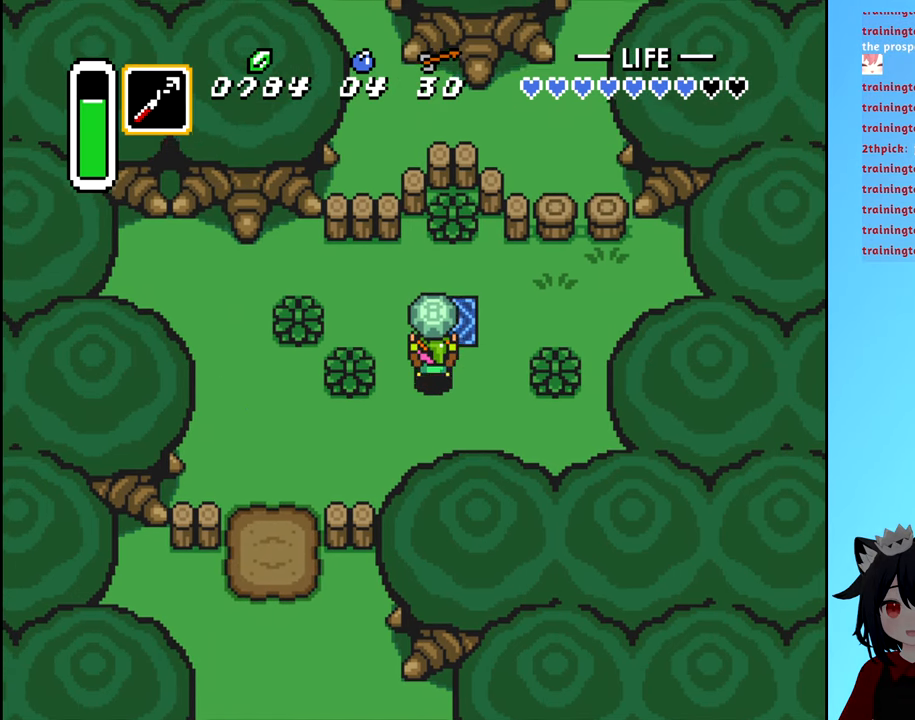
{"buttons": ["DPAD_RIGHT"], "events": [[33, "B", "down"], [133, "B", "up"], [183, "B", "down"], [283, "B", "up"], [433, "DPAD_RIGHT", "down"], [467, "DPAD_UP", "up"]]}
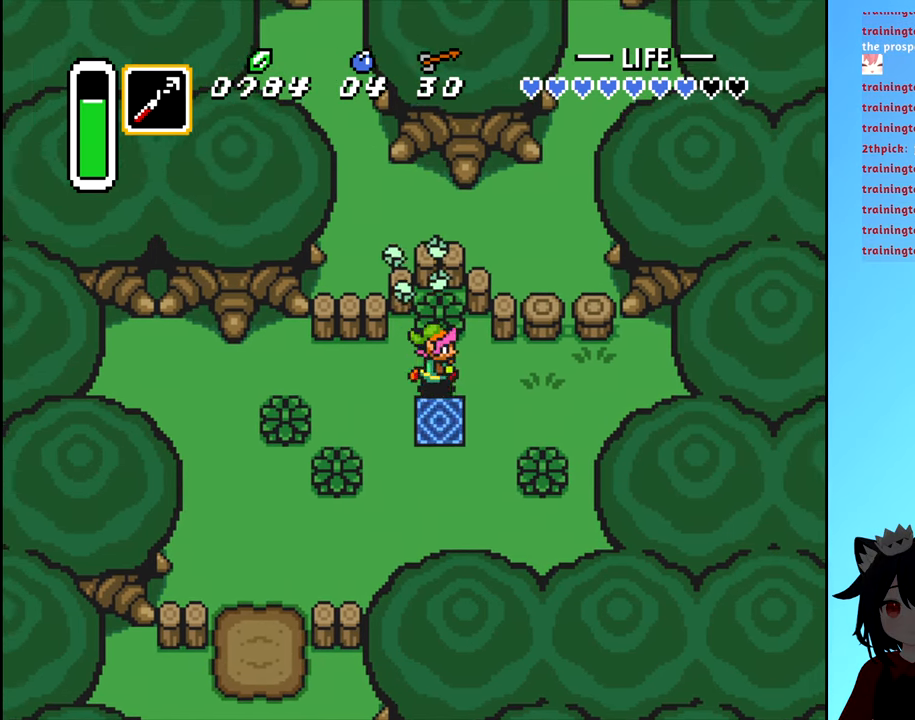
{"buttons": ["DPAD_LEFT"], "events": [[250, "DPAD_DOWN", "down"], [250, "DPAD_RIGHT", "up"], [350, "DPAD_LEFT", "down"], [367, "DPAD_DOWN", "up"]]}
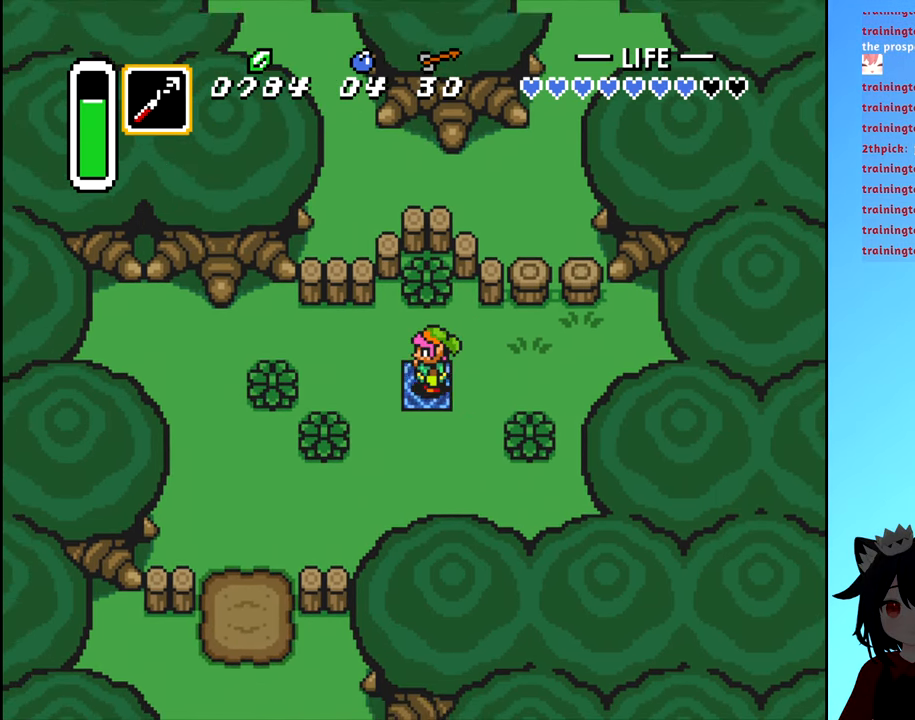
{"buttons": [], "events": [[117, "DPAD_LEFT", "up"]]}
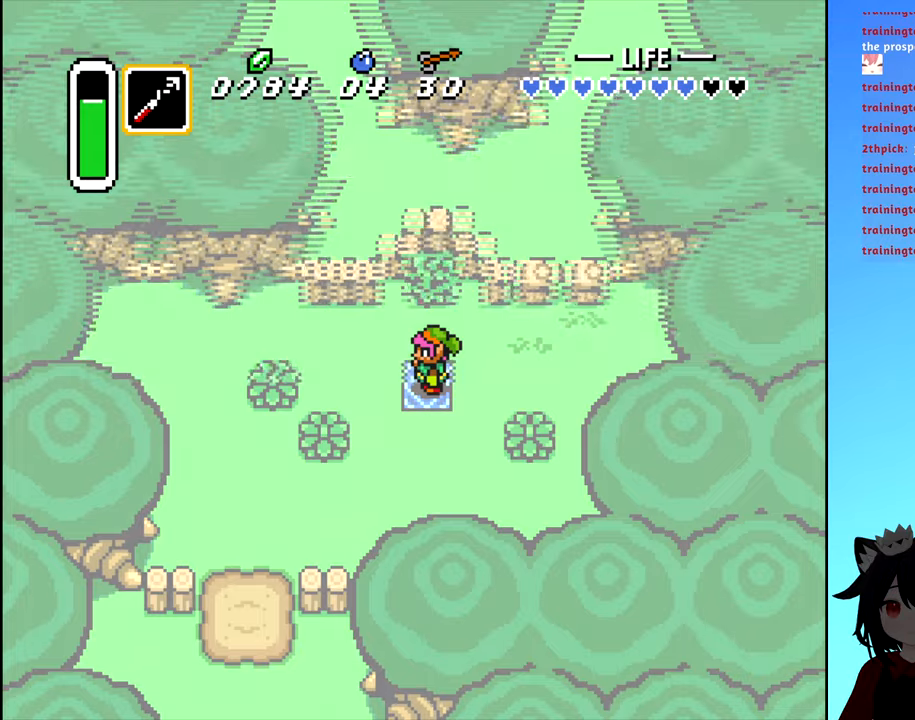
{"buttons": [], "events": []}